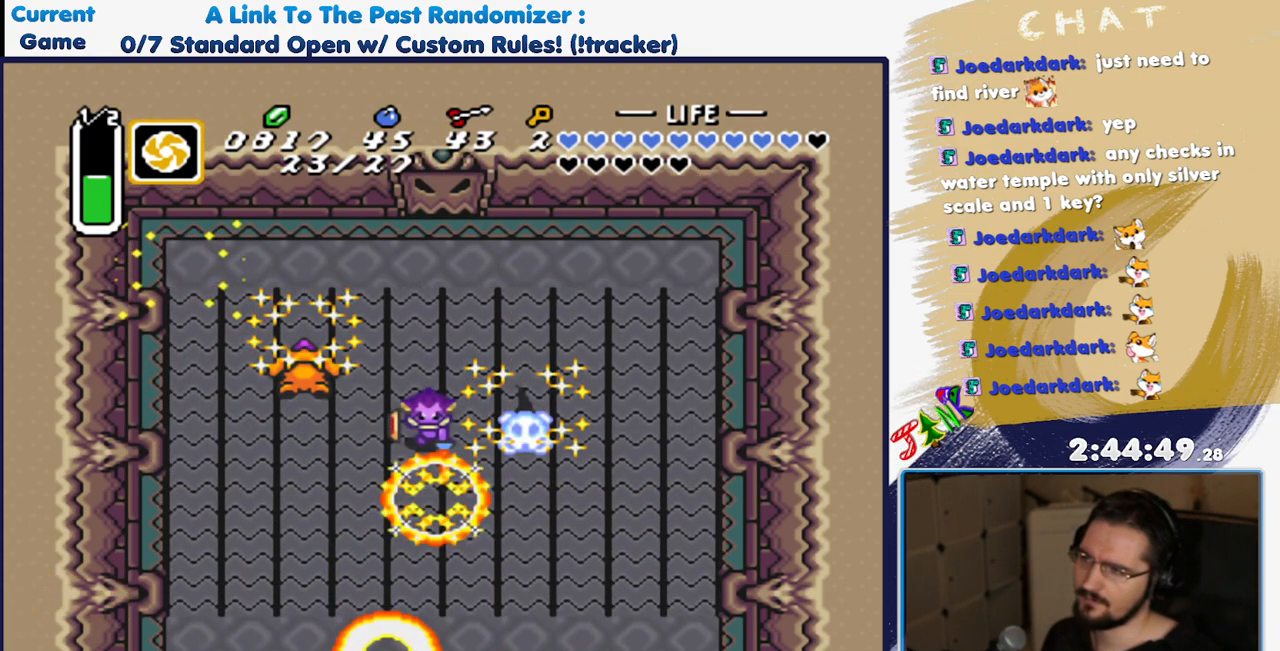
Gameplay with a controller (Nintendo layout); each line is a JSON object with the inputs held at the frame after it (dt_ms = milliseconds from this image to that frame). "events" lists button and stick changes between this image and that frame as [ms after this image, input, new state], when the widget could be followed in between. Not read: DPAD_LEFT DPAD_RIGHT L3 R3.
{"dt_ms": 500, "buttons": ["DPAD_UP"], "events": [[17, "DPAD_DOWN", "up"], [333, "DPAD_UP", "down"]]}
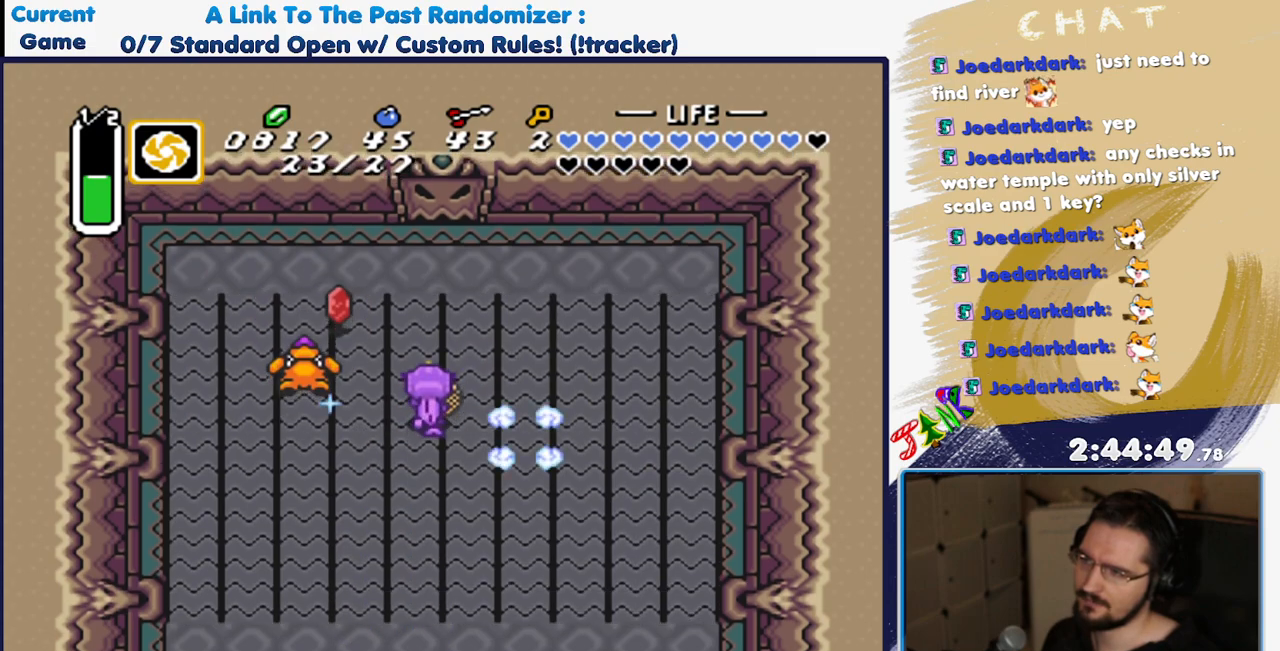
{"dt_ms": 1000, "buttons": []}
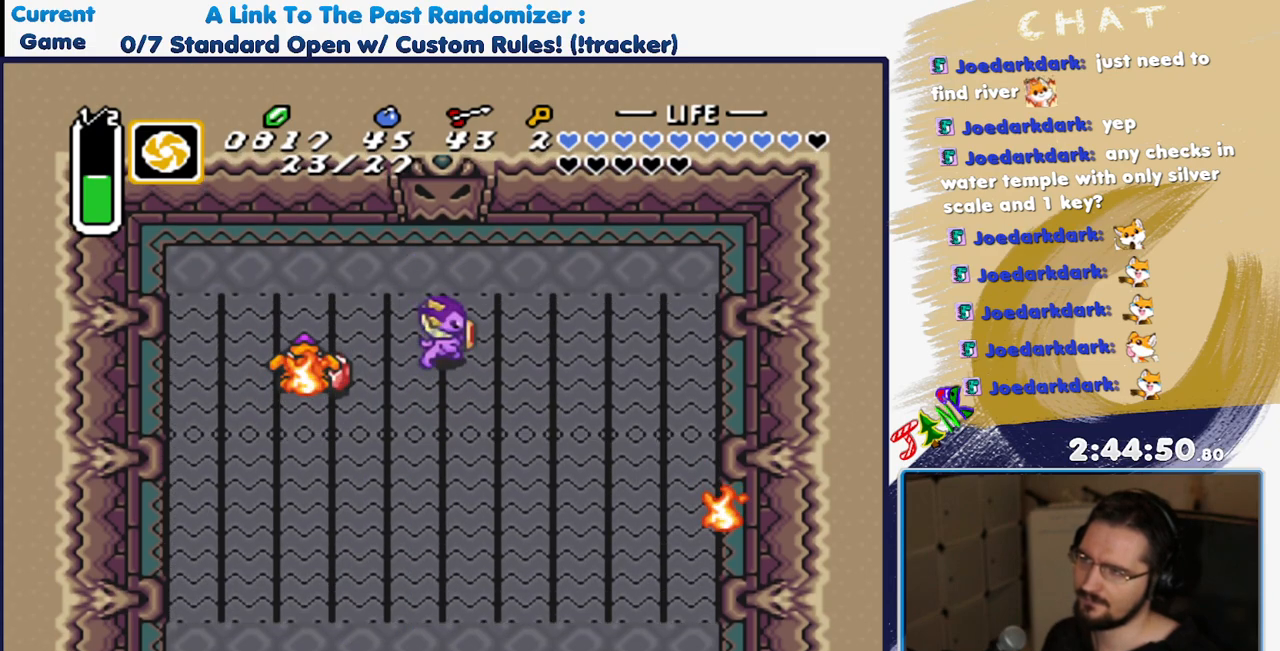
{"dt_ms": 500, "buttons": ["DPAD_UP"], "events": [[17, "DPAD_UP", "down"]]}
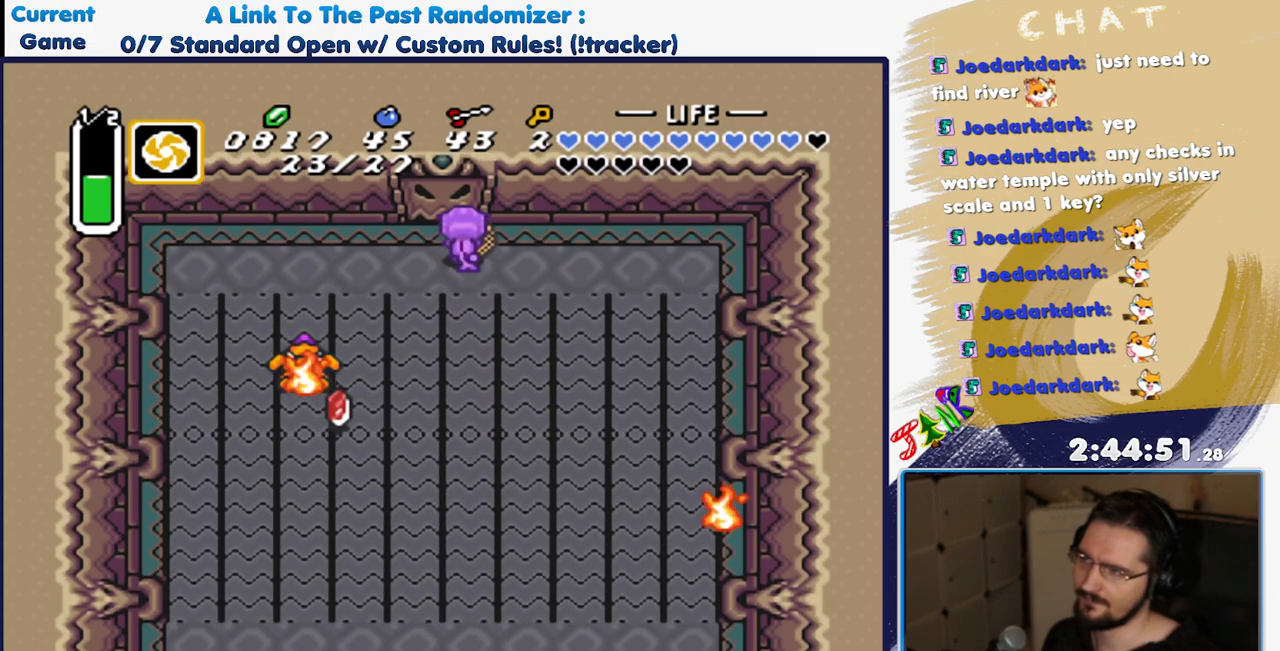
{"dt_ms": 500, "buttons": ["DPAD_UP"], "events": []}
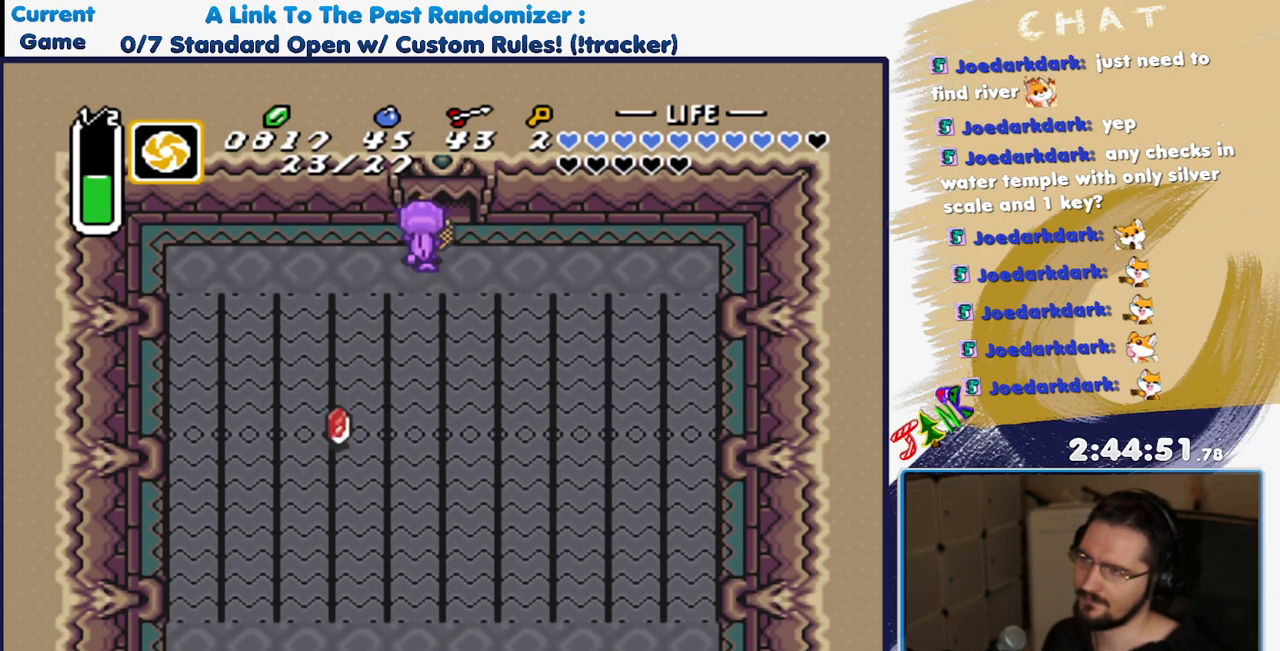
{"dt_ms": 500, "buttons": ["DPAD_UP"], "events": []}
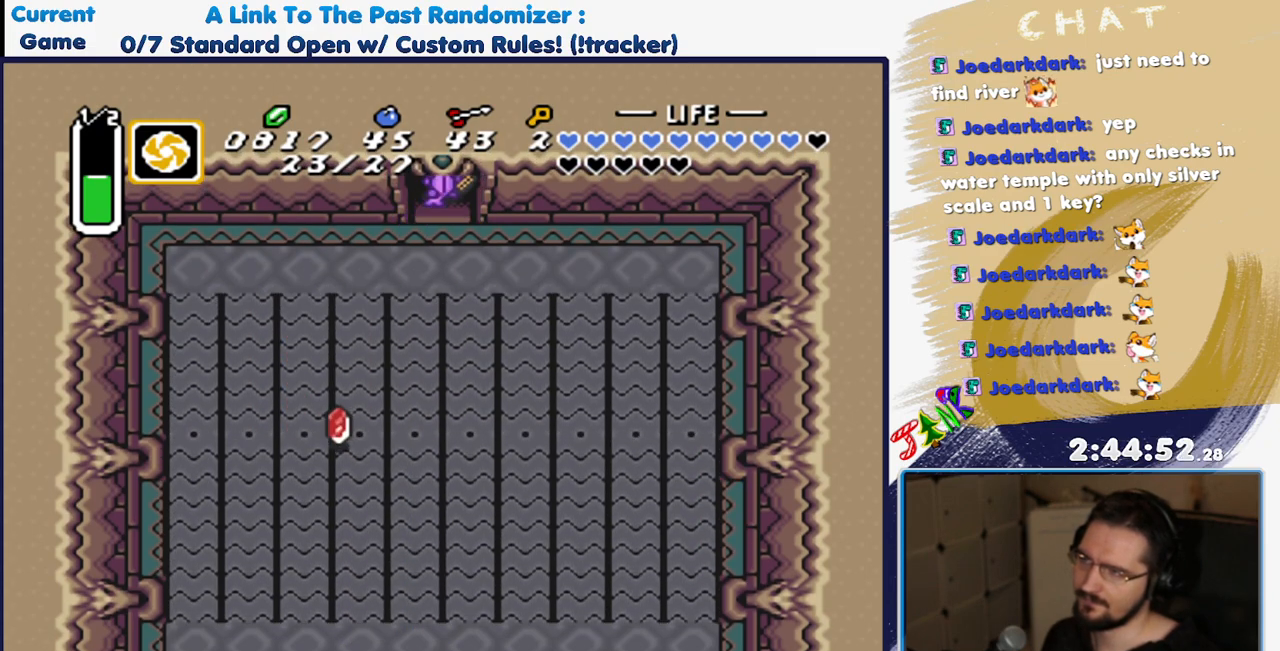
{"dt_ms": 500, "buttons": ["DPAD_UP"], "events": []}
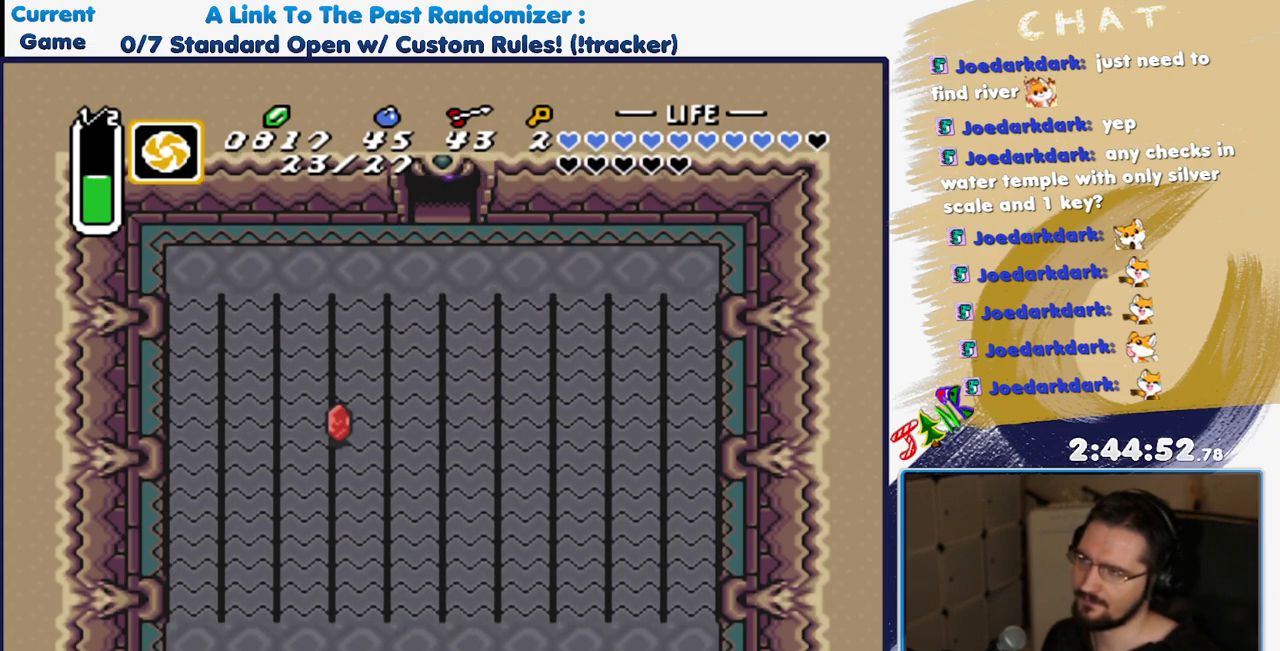
{"dt_ms": 500, "buttons": [], "events": [[383, "DPAD_UP", "up"]]}
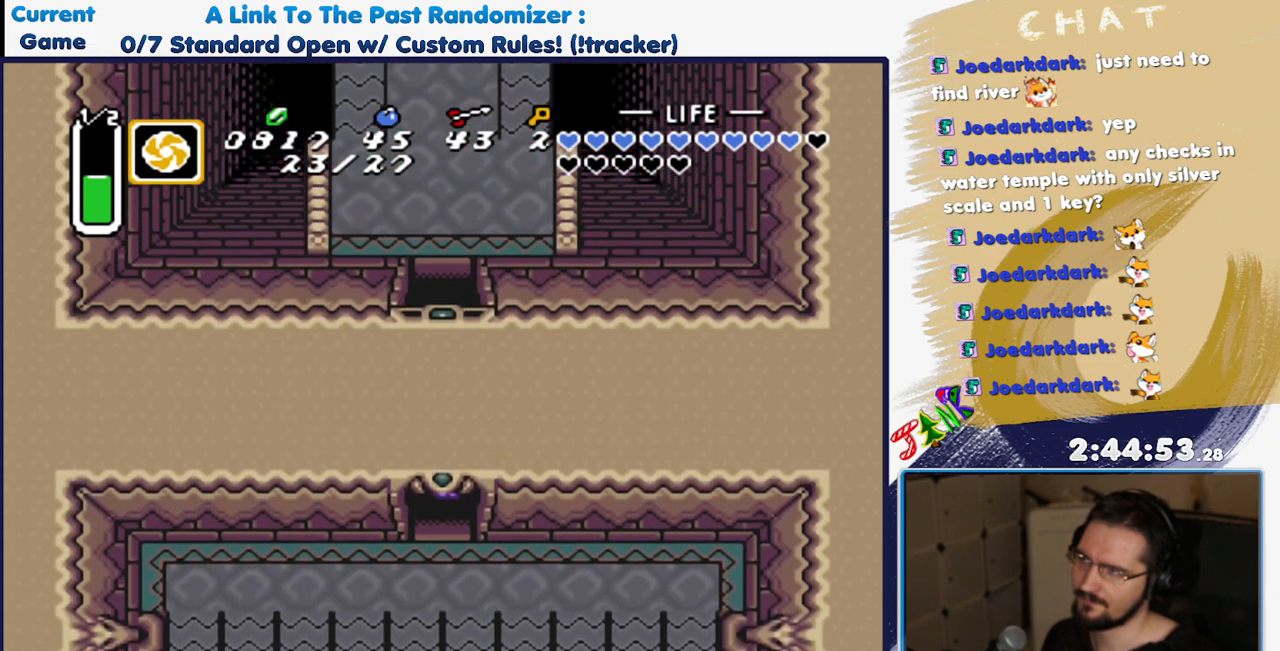
{"dt_ms": 1000, "buttons": []}
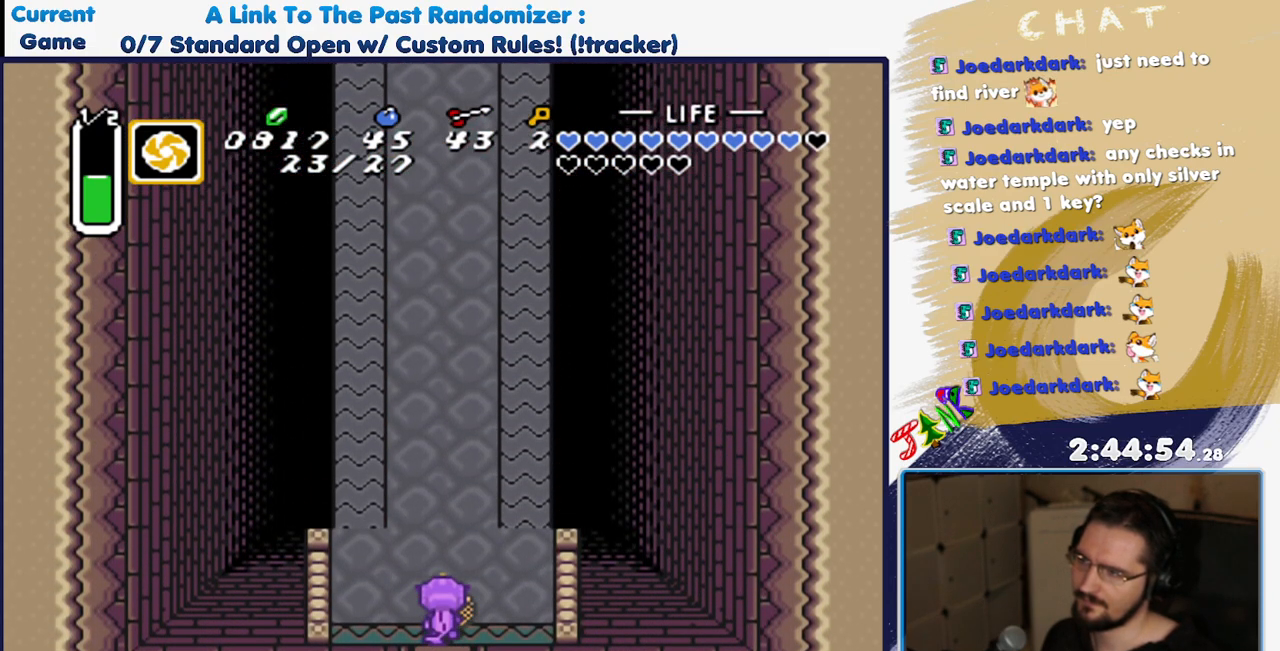
{"dt_ms": 500, "buttons": ["A"], "events": [[267, "DPAD_UP", "down"], [333, "A", "down"], [417, "DPAD_UP", "up"]]}
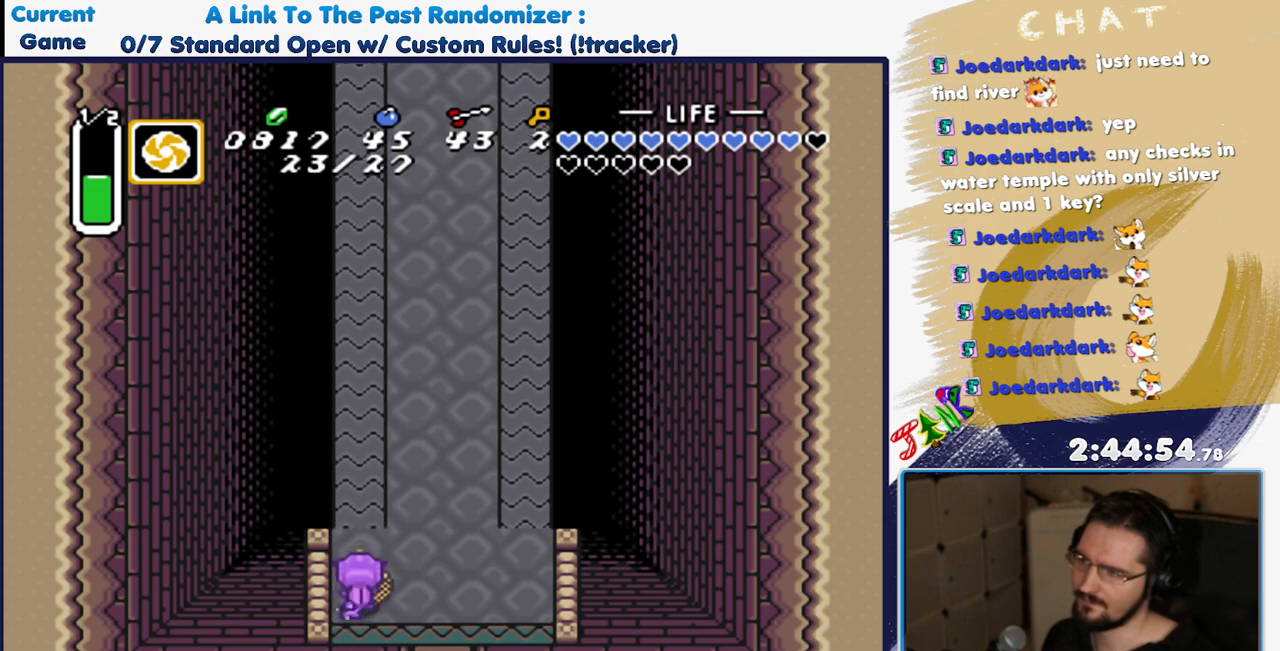
{"dt_ms": 500, "buttons": ["A"], "events": []}
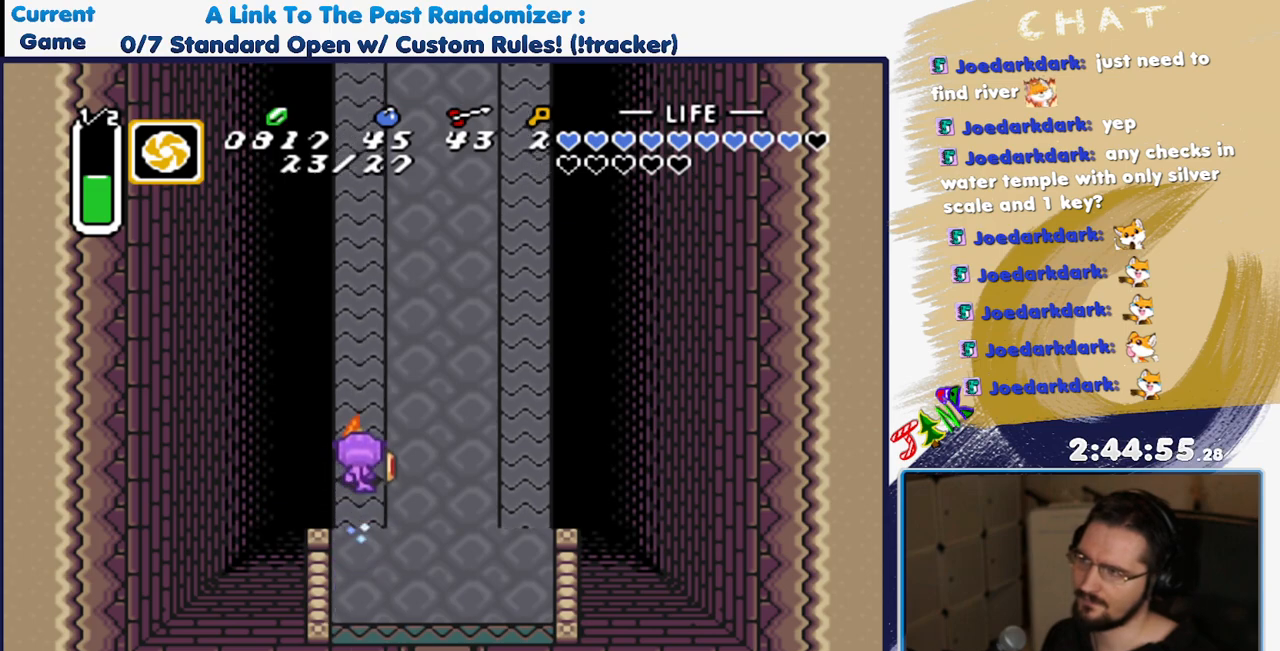
{"dt_ms": 500, "buttons": ["DPAD_UP"], "events": [[67, "A", "up"], [133, "DPAD_UP", "down"]]}
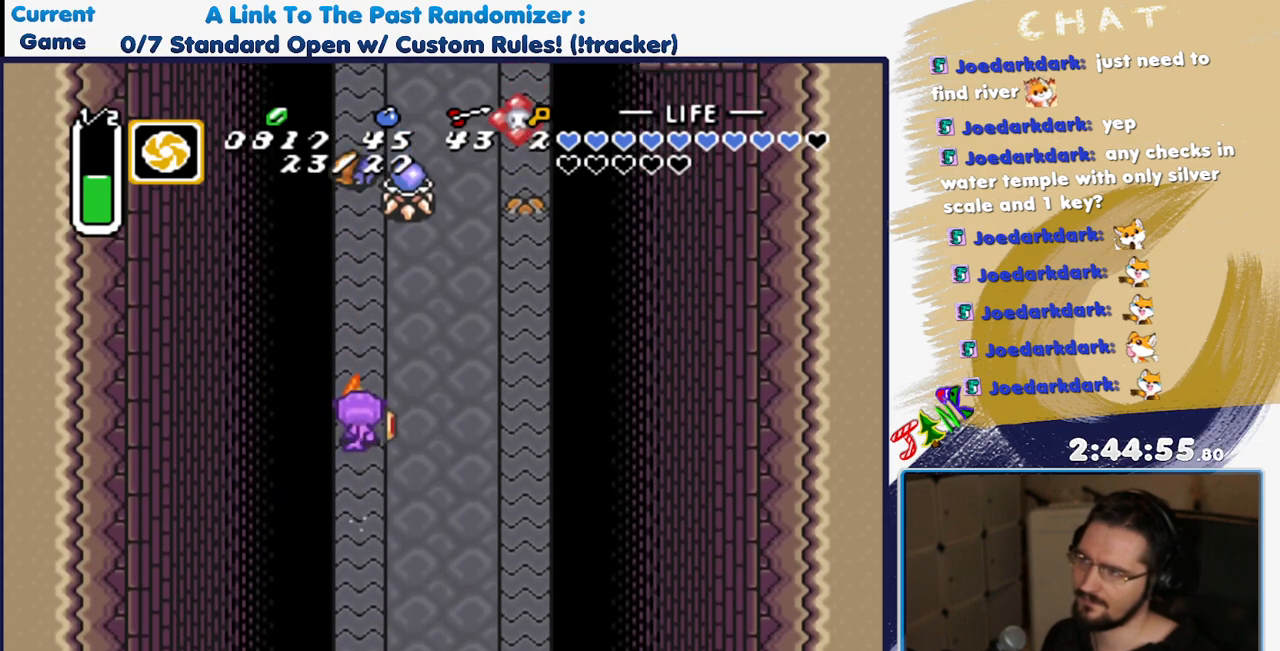
{"dt_ms": 500, "buttons": ["DPAD_UP"], "events": [[117, "DPAD_UP", "up"], [233, "DPAD_UP", "down"]]}
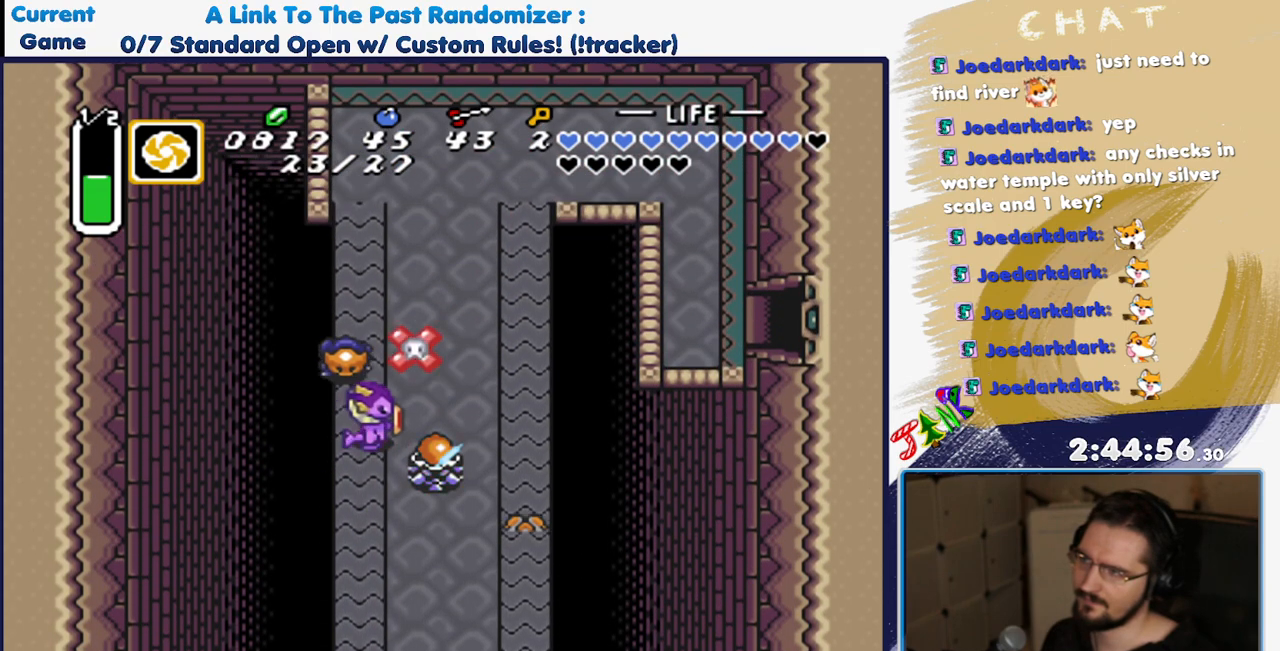
{"dt_ms": 500, "buttons": ["DPAD_UP"], "events": [[33, "DPAD_UP", "up"], [133, "DPAD_UP", "down"]]}